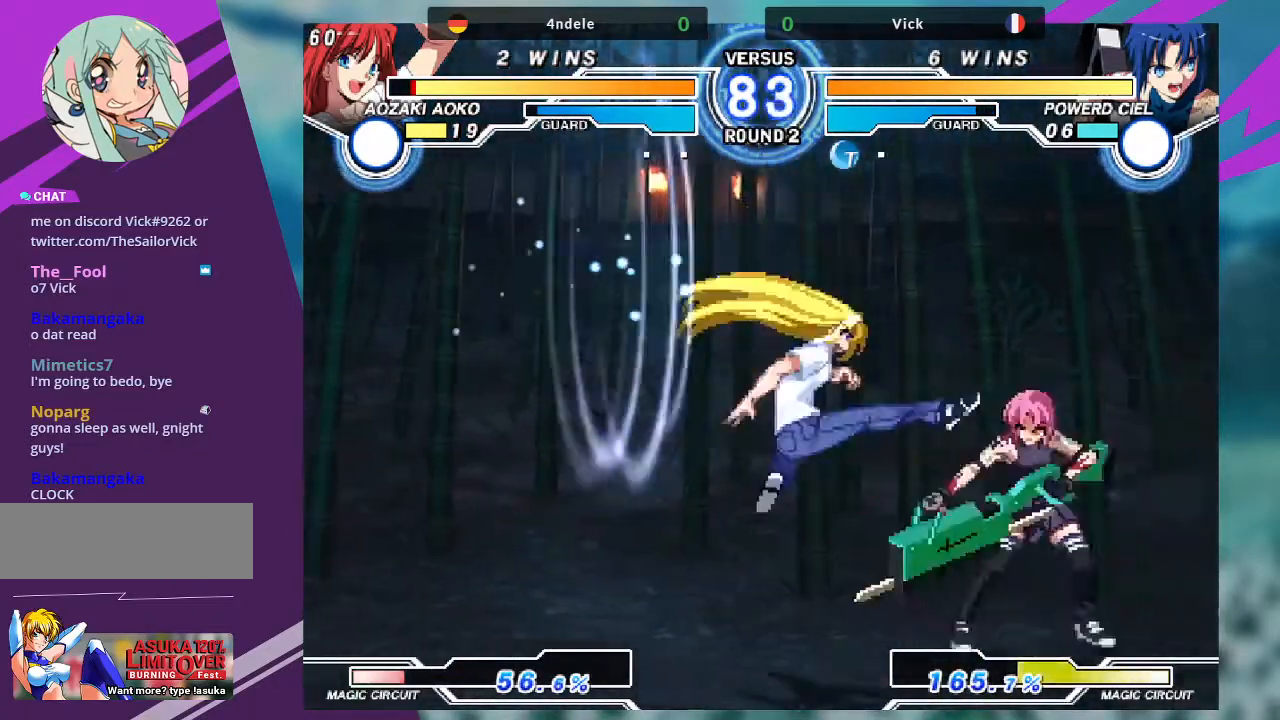
Gameplay with a controller (arcade stick); each line is a JSON object with the inputs held at the frame after it. "events" lists button and stick changes between this image and that frame as [ms after this image, input, new state], when the widget could be followed in between. Not read: L3 R3.
{"buttons": [], "left_stick": "up-left"}
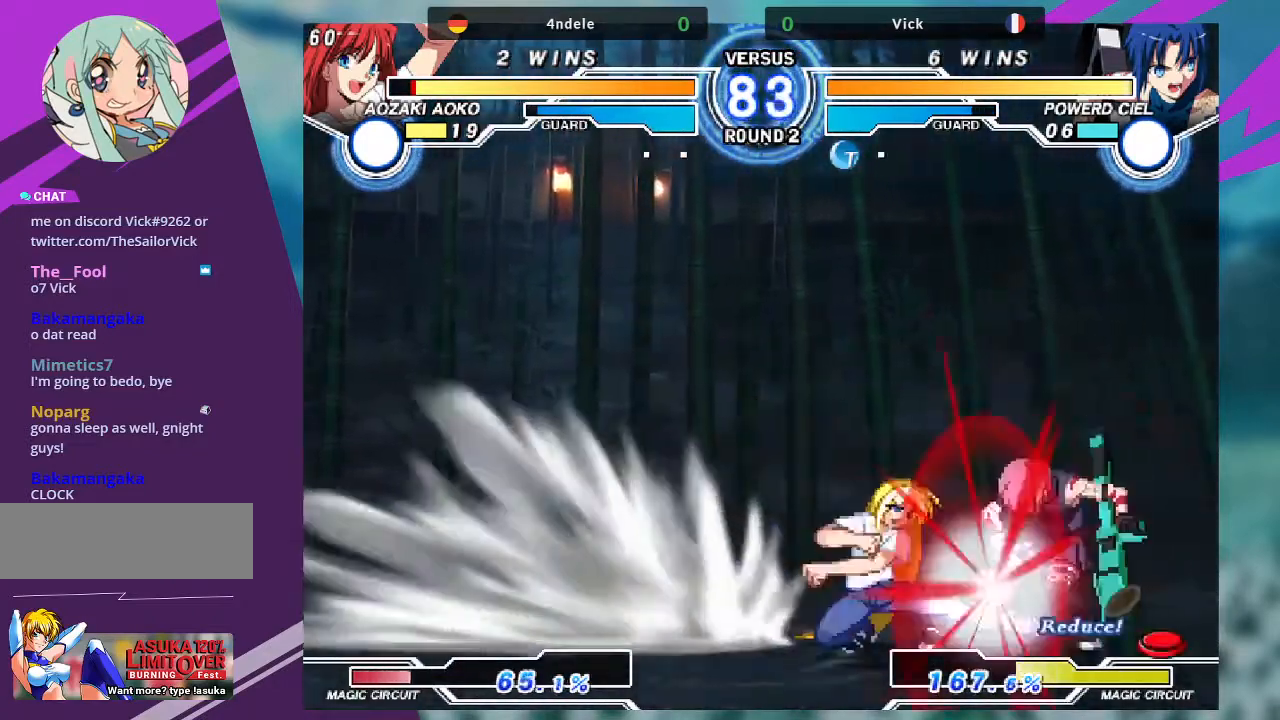
{"buttons": [], "left_stick": "up-left", "events": [[233, "left_stick", "up"], [367, "left_stick", "center"], [500, "left_stick", "up-left"]]}
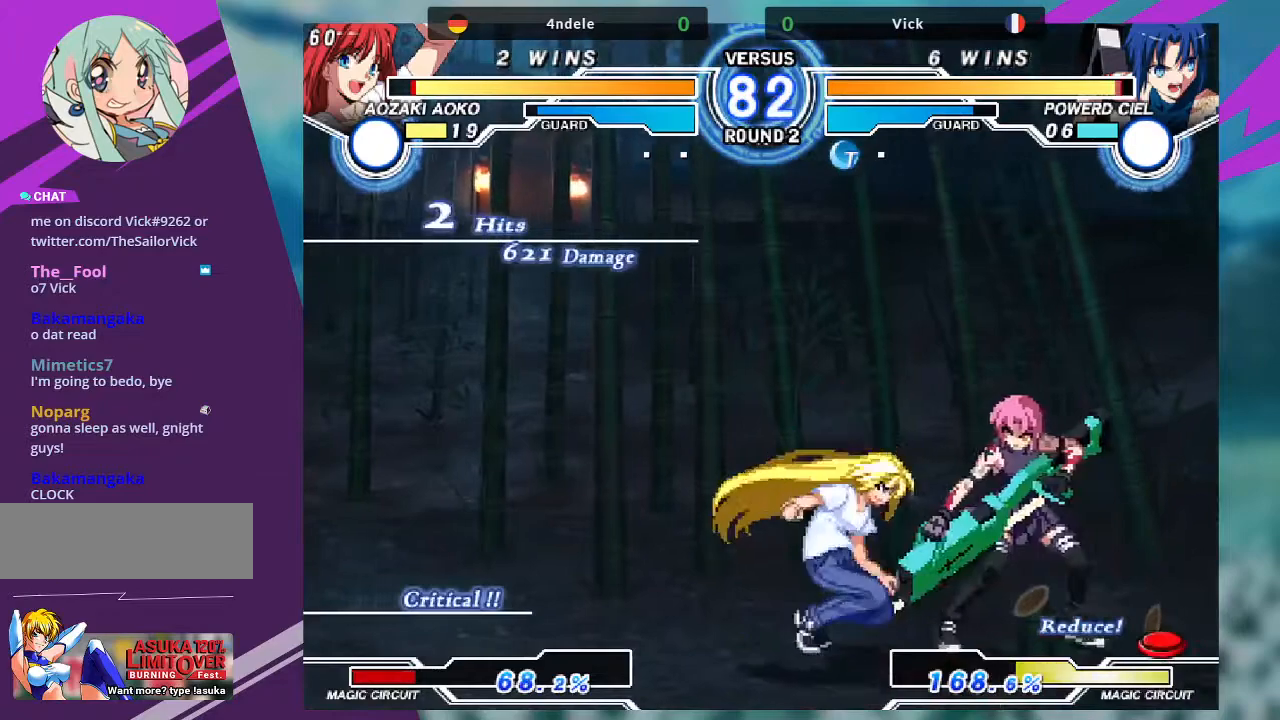
{"buttons": ["TRIANGLE"], "left_stick": "center", "events": [[401, "TRIANGLE", "down"], [468, "left_stick", "center"]]}
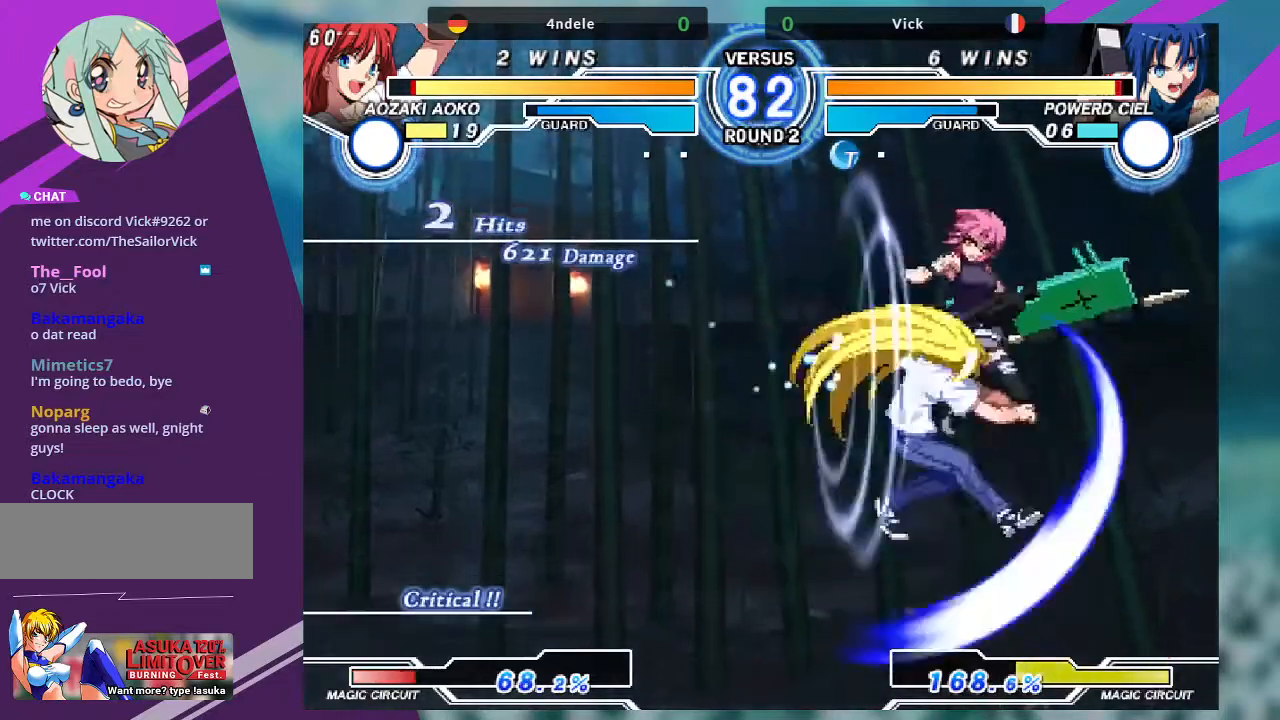
{"buttons": [], "left_stick": "down-right", "events": [[67, "TRIANGLE", "up"], [267, "left_stick", "down-right"]]}
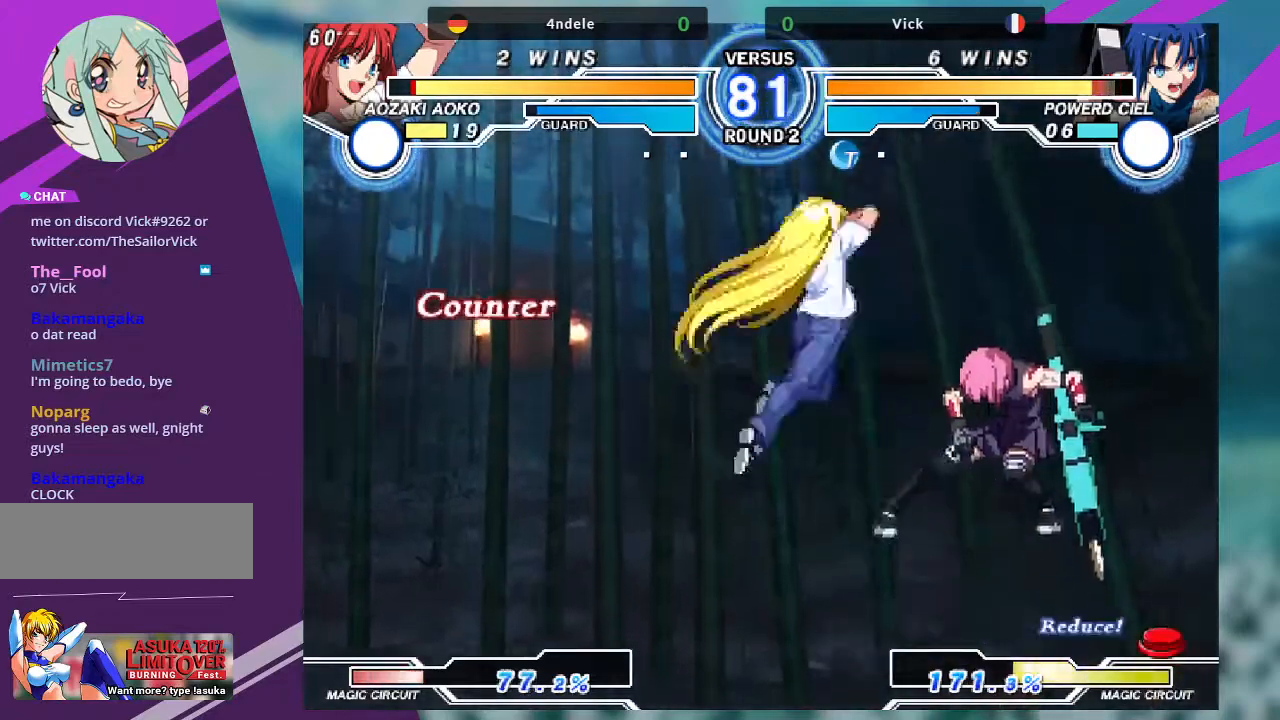
{"buttons": ["SQUARE", "TRIANGLE"], "left_stick": "right", "events": [[67, "left_stick", "center"], [301, "left_stick", "right"], [367, "TRIANGLE", "down"], [434, "SQUARE", "down"]]}
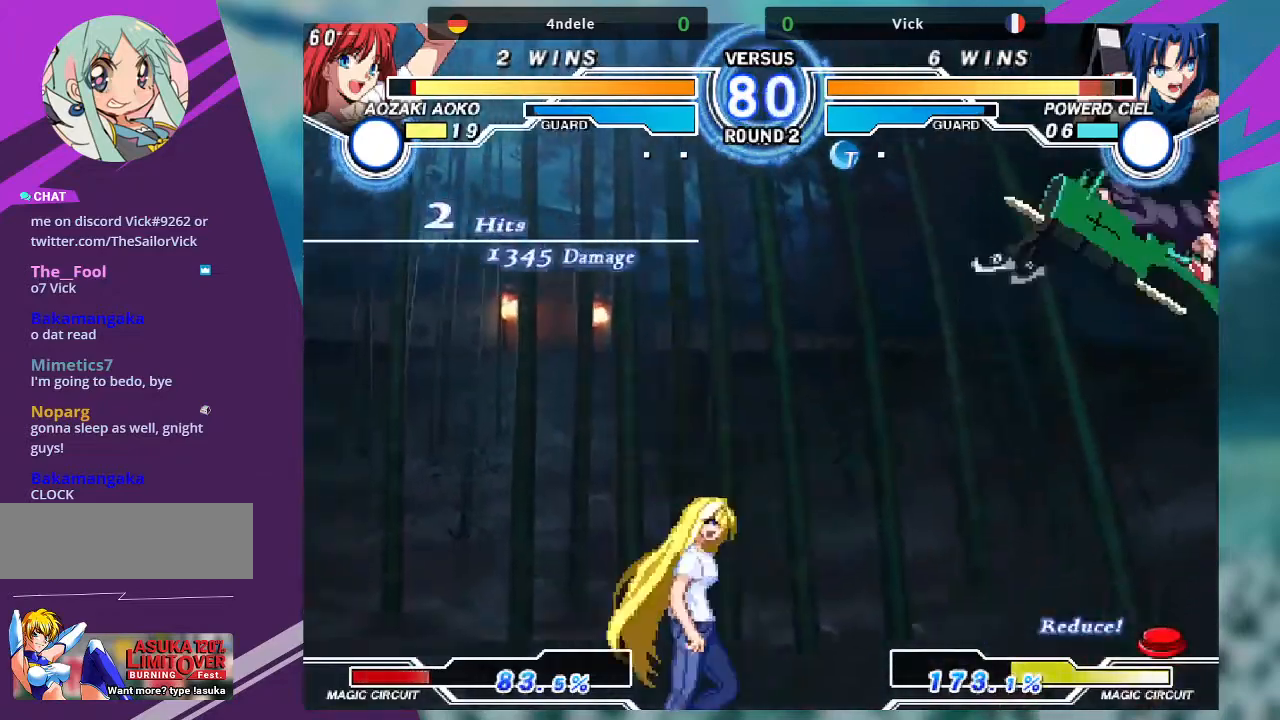
{"buttons": [], "left_stick": "right"}
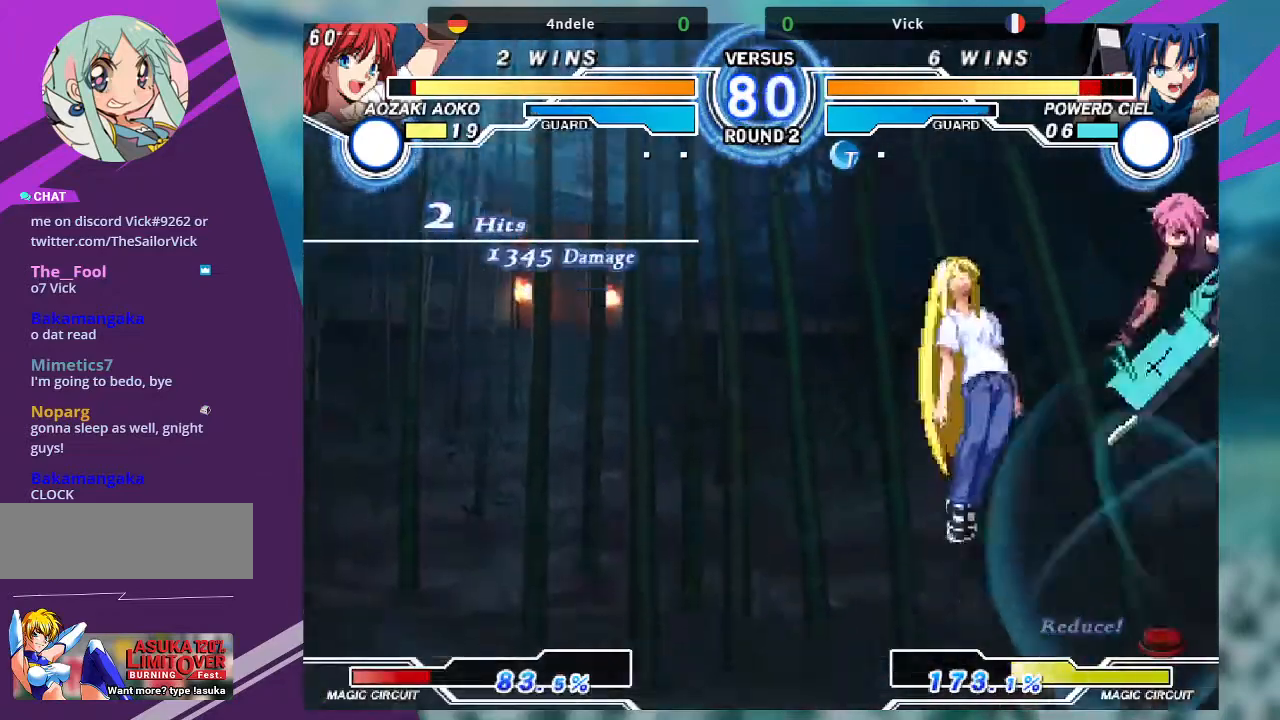
{"buttons": ["TRIANGLE"], "left_stick": "up-left", "events": [[34, "left_stick", "center"], [101, "left_stick", "left"], [167, "left_stick", "up-left"], [468, "TRIANGLE", "down"]]}
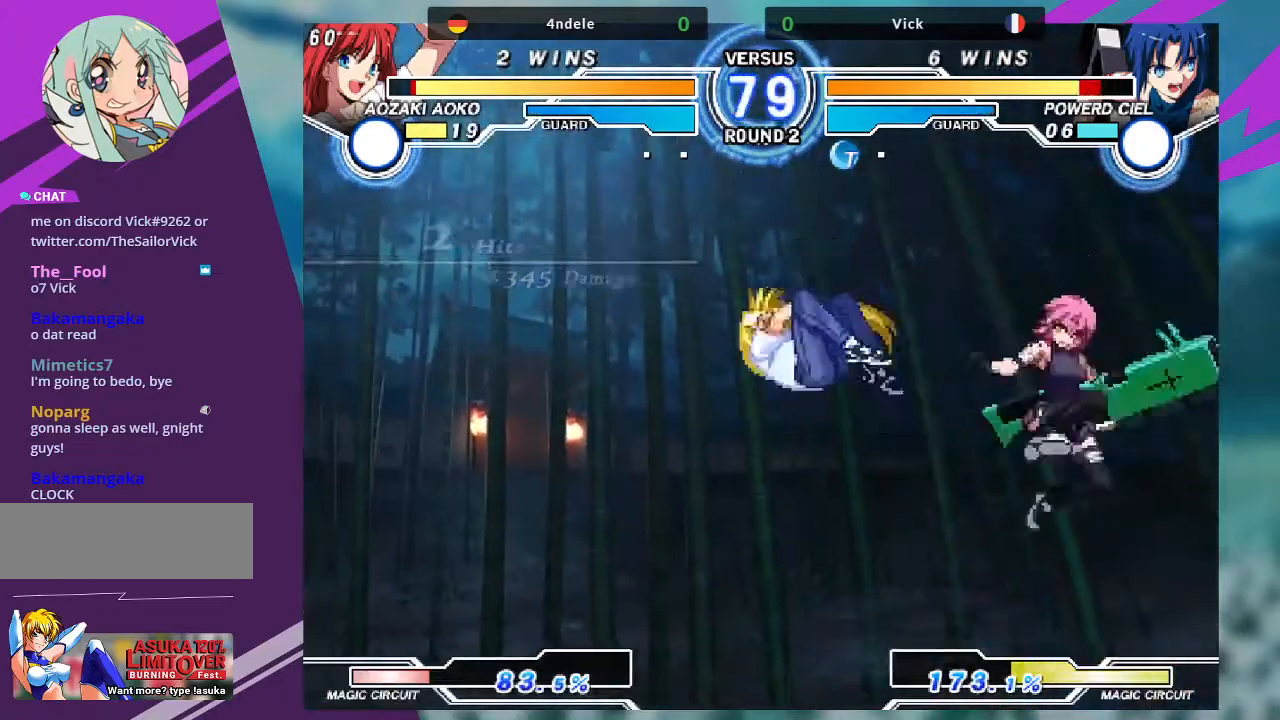
{"buttons": ["TRIANGLE"], "left_stick": "right", "events": [[33, "left_stick", "center"], [100, "TRIANGLE", "up"], [200, "left_stick", "right"], [467, "TRIANGLE", "down"]]}
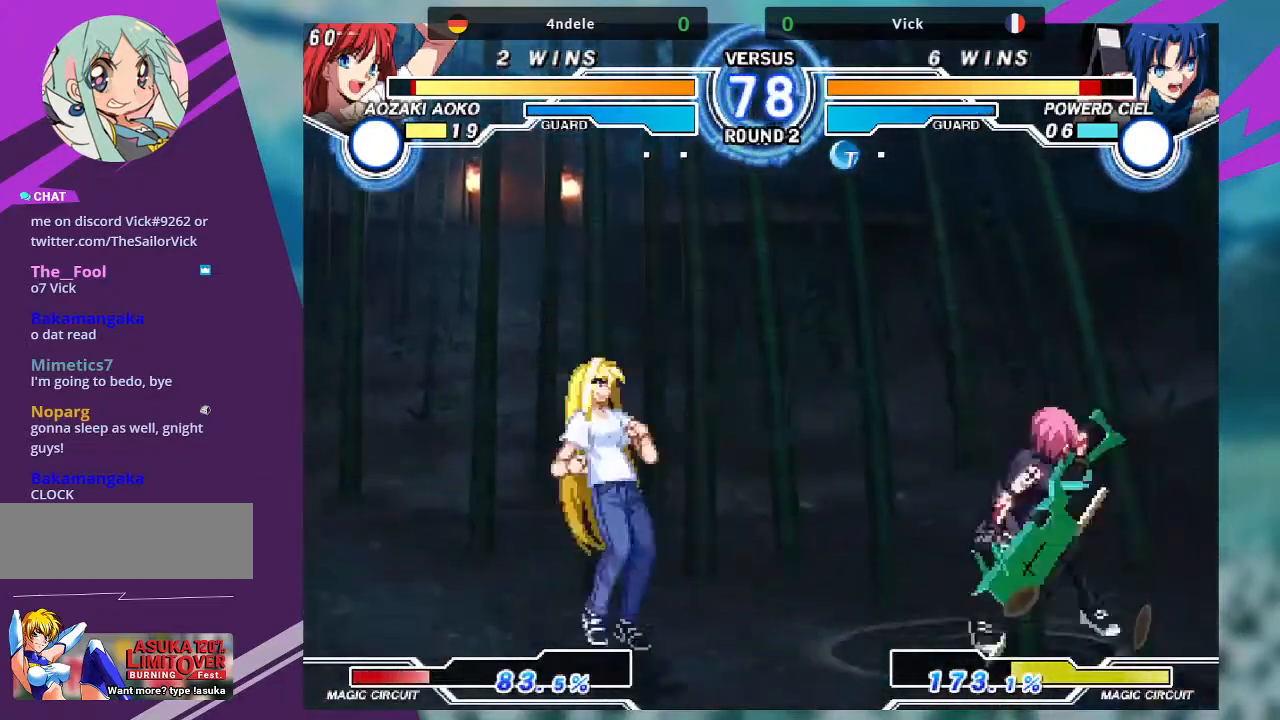
{"buttons": [], "left_stick": "right", "events": [[67, "left_stick", "center"], [100, "TRIANGLE", "up"], [134, "left_stick", "left"], [201, "left_stick", "down"], [267, "left_stick", "right"], [301, "TRIANGLE", "down"], [367, "TRIANGLE", "up"]]}
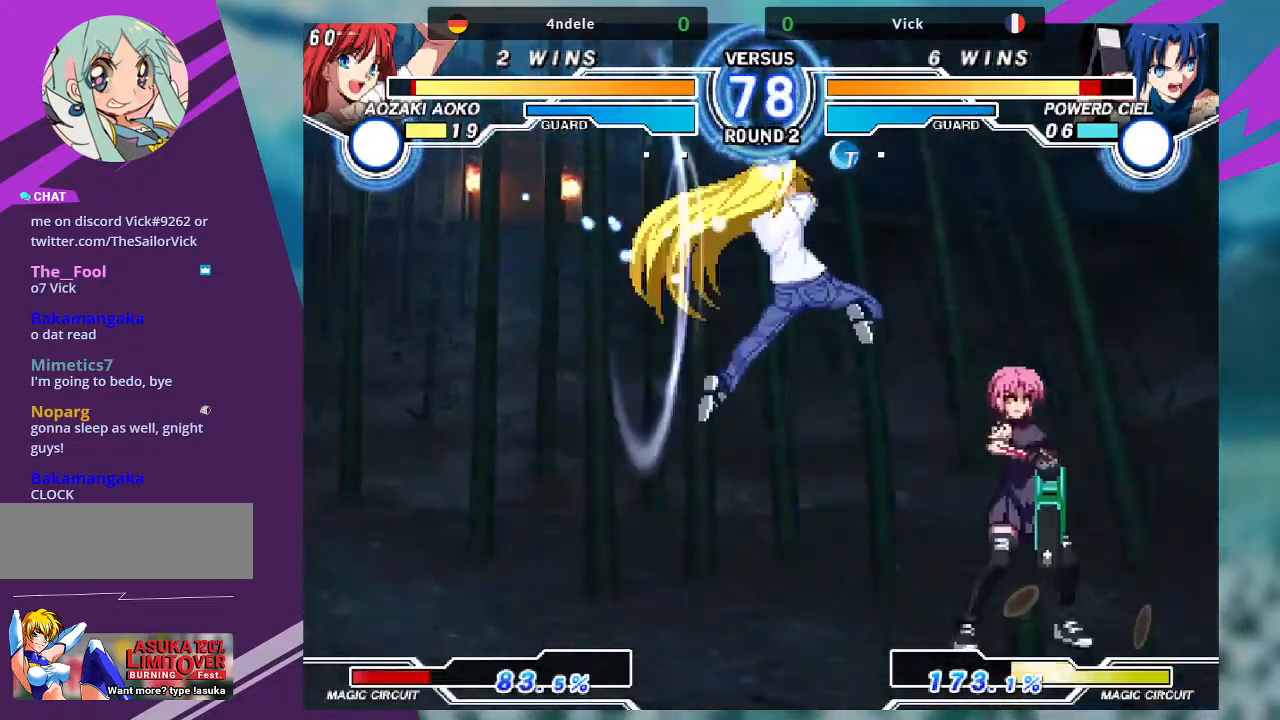
{"buttons": [], "left_stick": "down-right", "events": [[300, "left_stick", "down-right"]]}
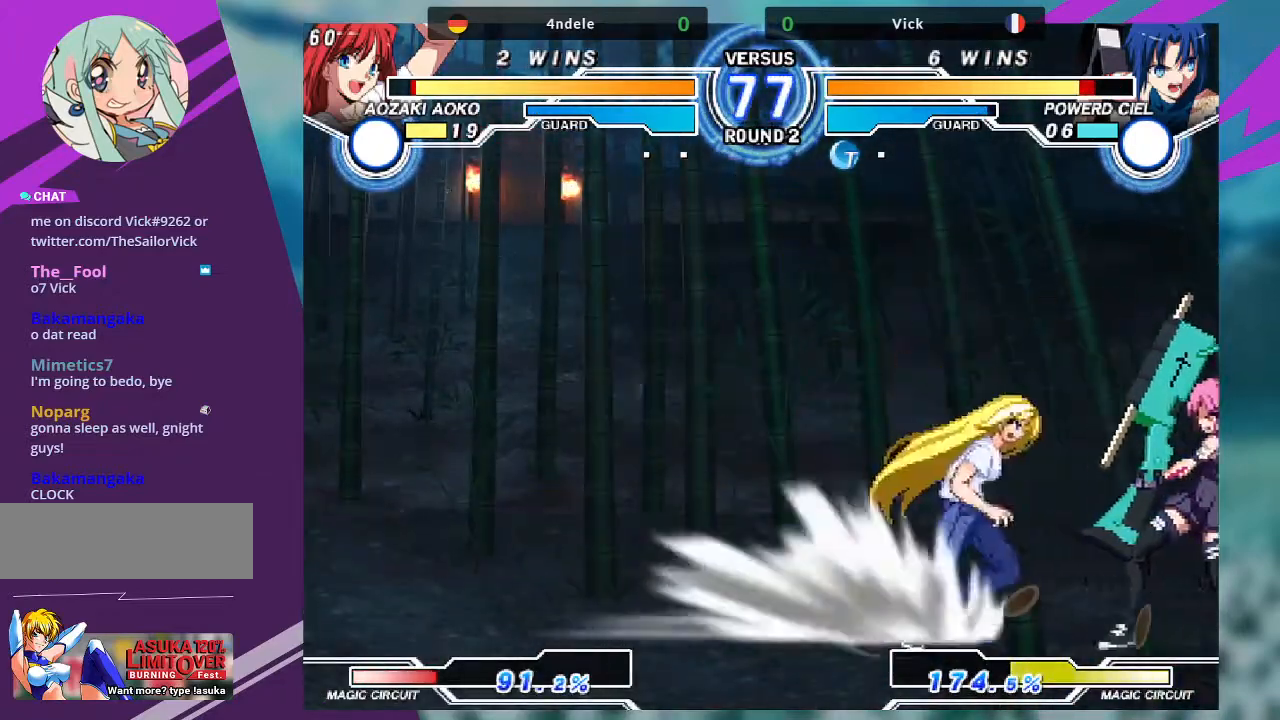
{"buttons": [], "left_stick": "down-right", "events": []}
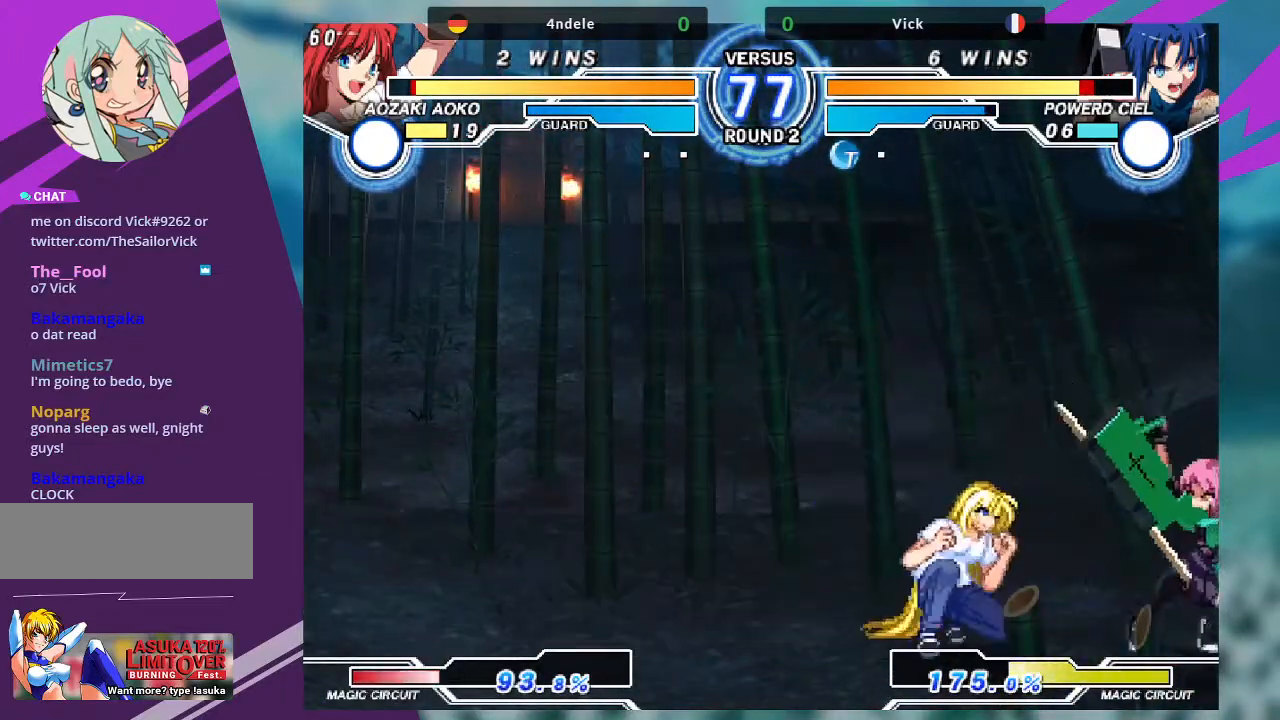
{"buttons": [], "left_stick": "right", "events": [[233, "left_stick", "right"]]}
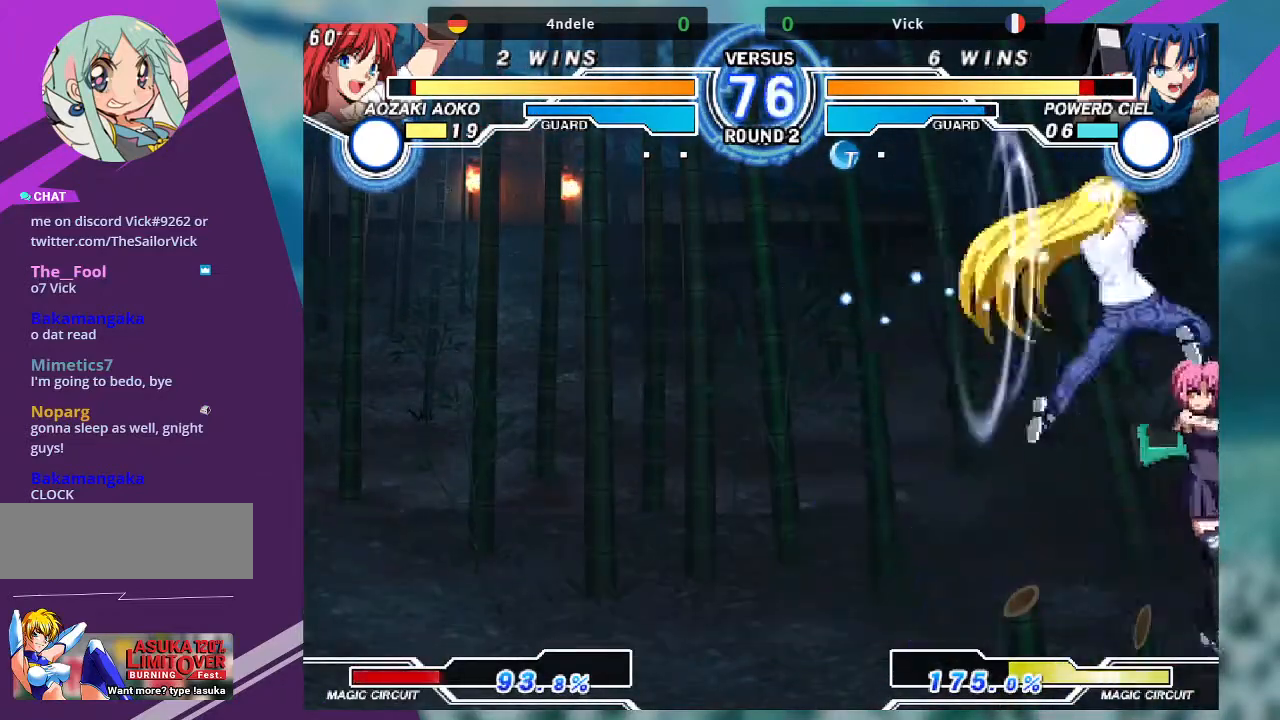
{"buttons": [], "left_stick": "down-right", "events": [[100, "CROSS", "down"], [167, "CROSS", "up"], [367, "left_stick", "down-right"]]}
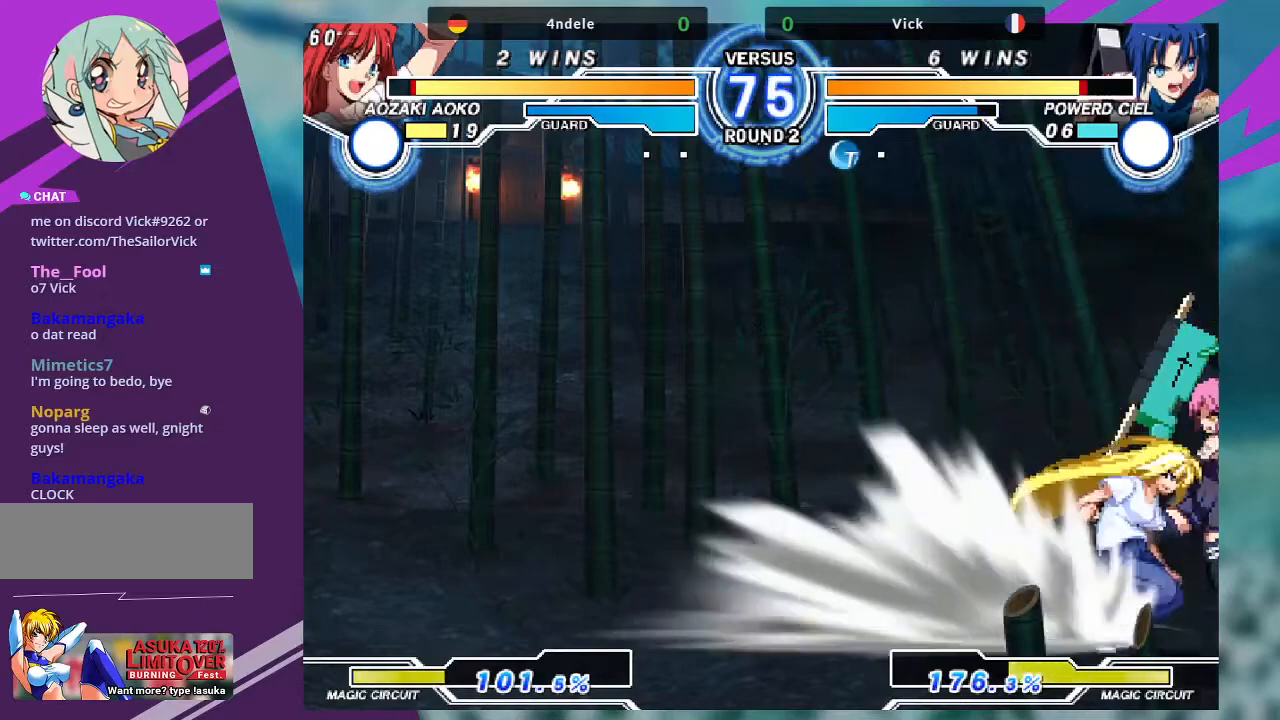
{"buttons": [], "left_stick": "right", "events": [[300, "SQUARE", "down"], [367, "SQUARE", "up"], [434, "left_stick", "right"]]}